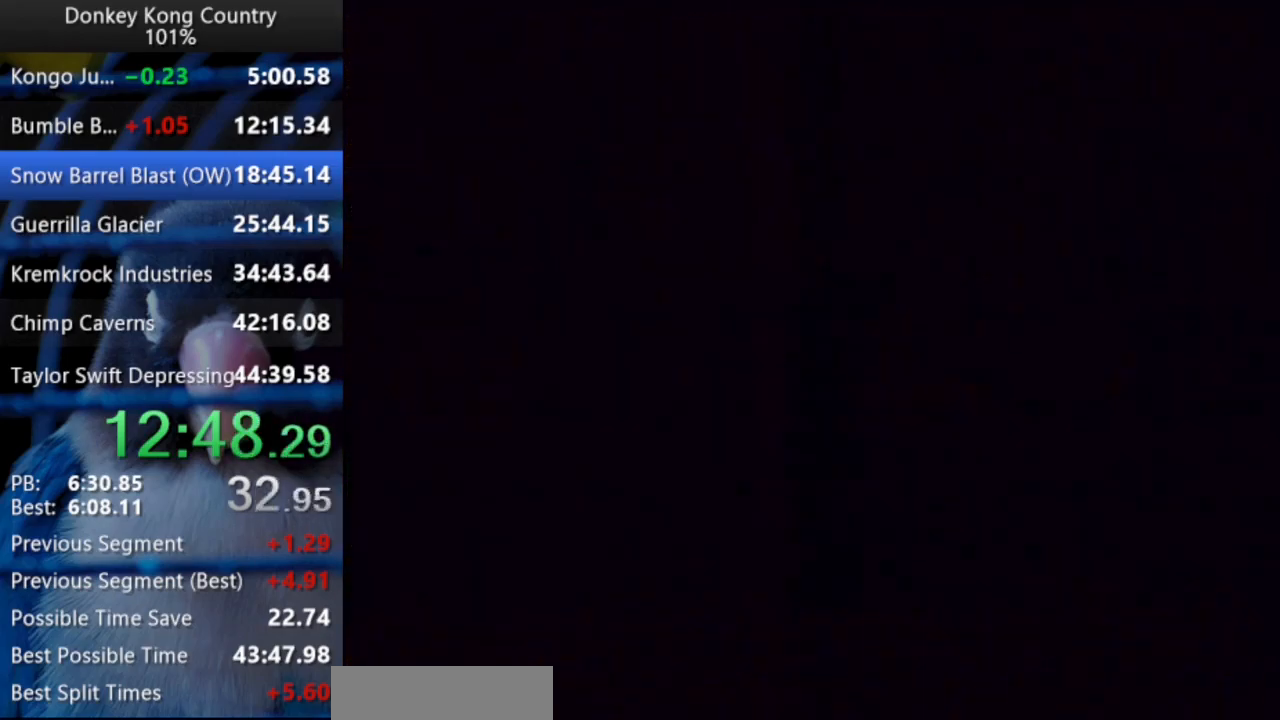
Gameplay with a controller (Nintendo layout); each line is a JSON object with the inputs held at the frame after it. "events" lists button and stick changes between this image and that frame as [ms after this image, input, new state], when the widget could be followed in between. Not read: L3 R3.
{"buttons": ["DPAD_RIGHT"], "events": [[17, "DPAD_RIGHT", "up"], [17, "DPAD_UP", "up"], [17, "X", "down"], [33, "DPAD_RIGHT", "down"], [33, "X", "up"]]}
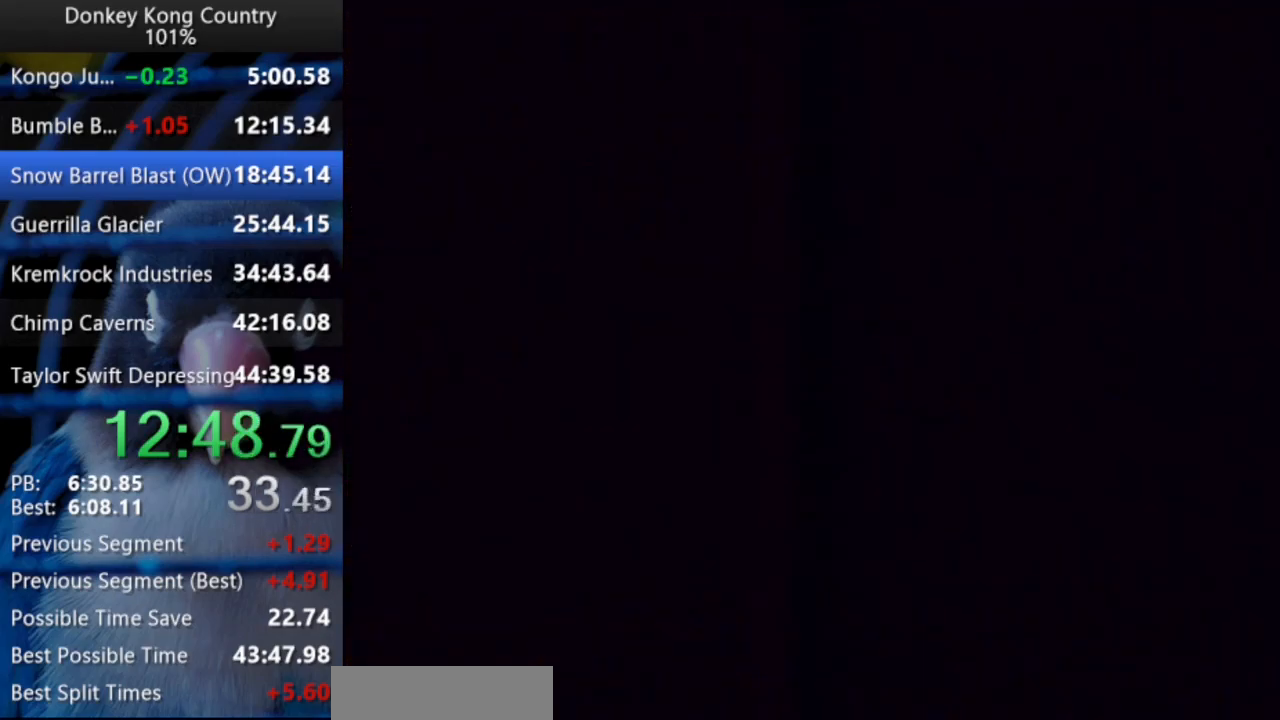
{"buttons": ["DPAD_RIGHT"], "events": []}
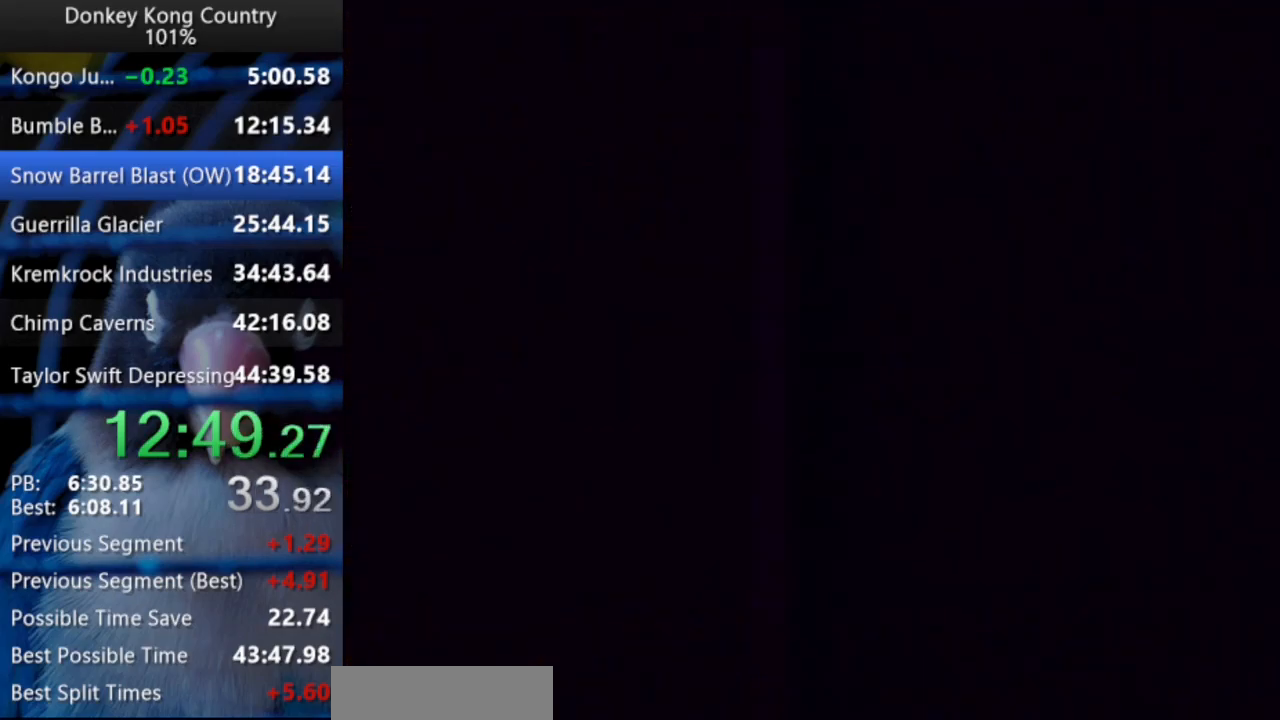
{"buttons": ["DPAD_UP", "DPAD_RIGHT"], "events": [[450, "DPAD_UP", "down"]]}
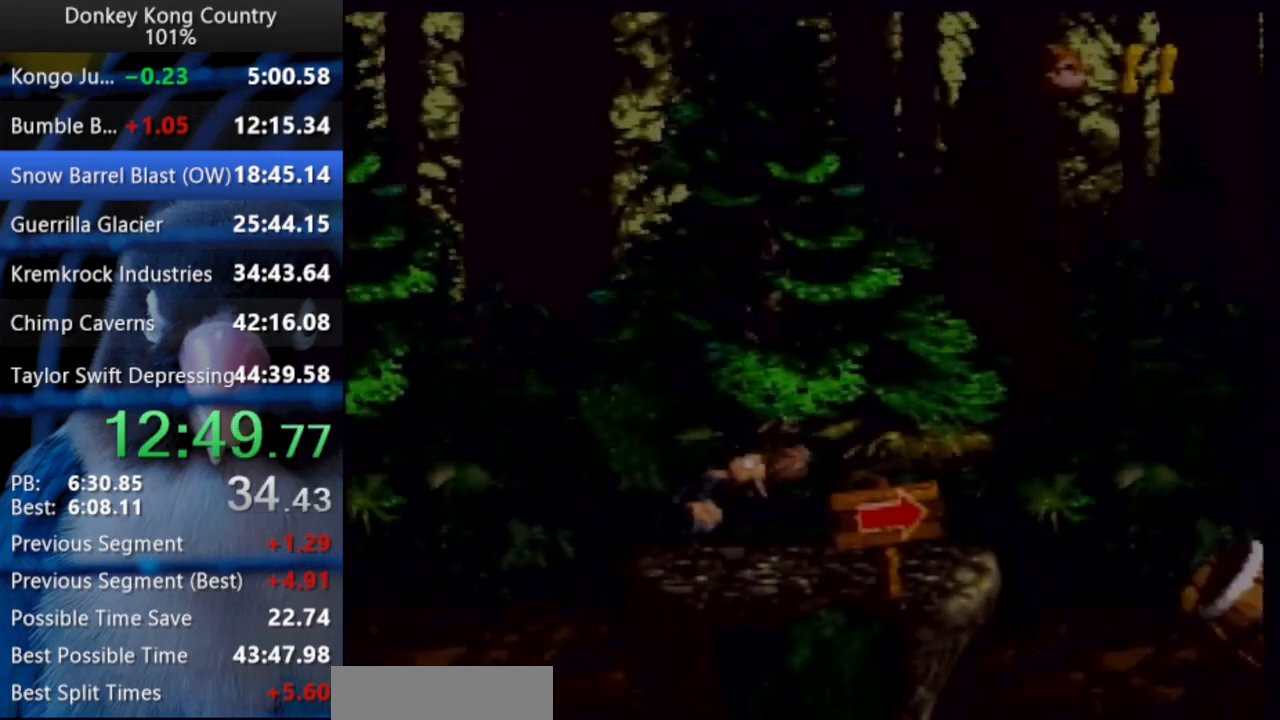
{"buttons": ["DPAD_UP", "DPAD_RIGHT"], "events": []}
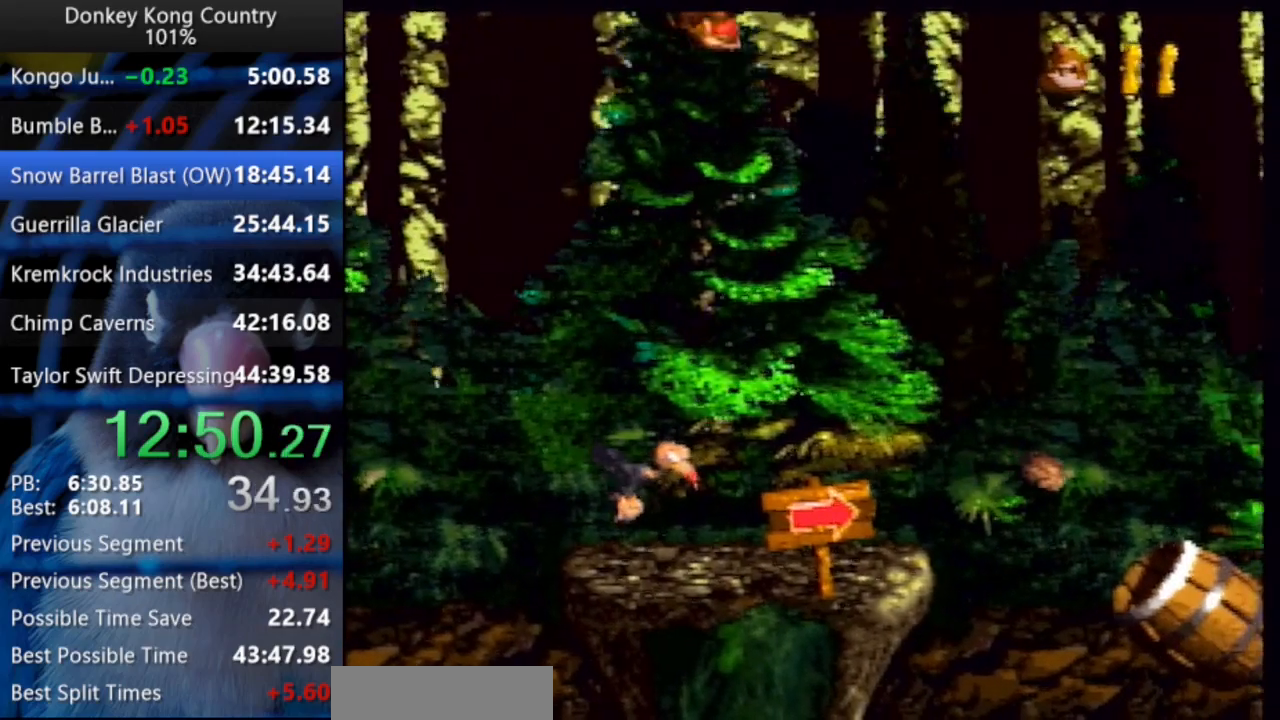
{"buttons": ["DPAD_UP", "DPAD_RIGHT"], "events": [[250, "Y", "down"], [283, "Y", "up"], [367, "Y", "down"], [417, "Y", "up"], [450, "Y", "down"], [500, "Y", "up"]]}
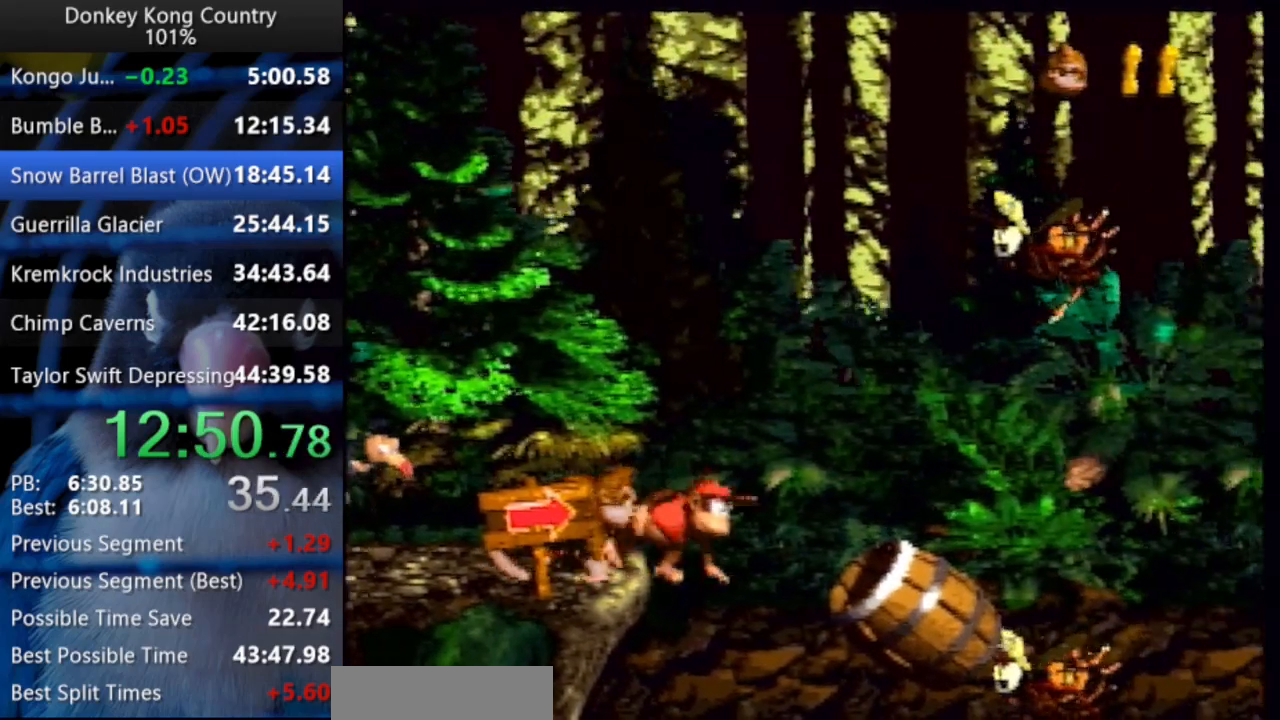
{"buttons": ["DPAD_RIGHT"], "events": [[50, "Y", "down"], [83, "Y", "up"], [417, "DPAD_UP", "up"]]}
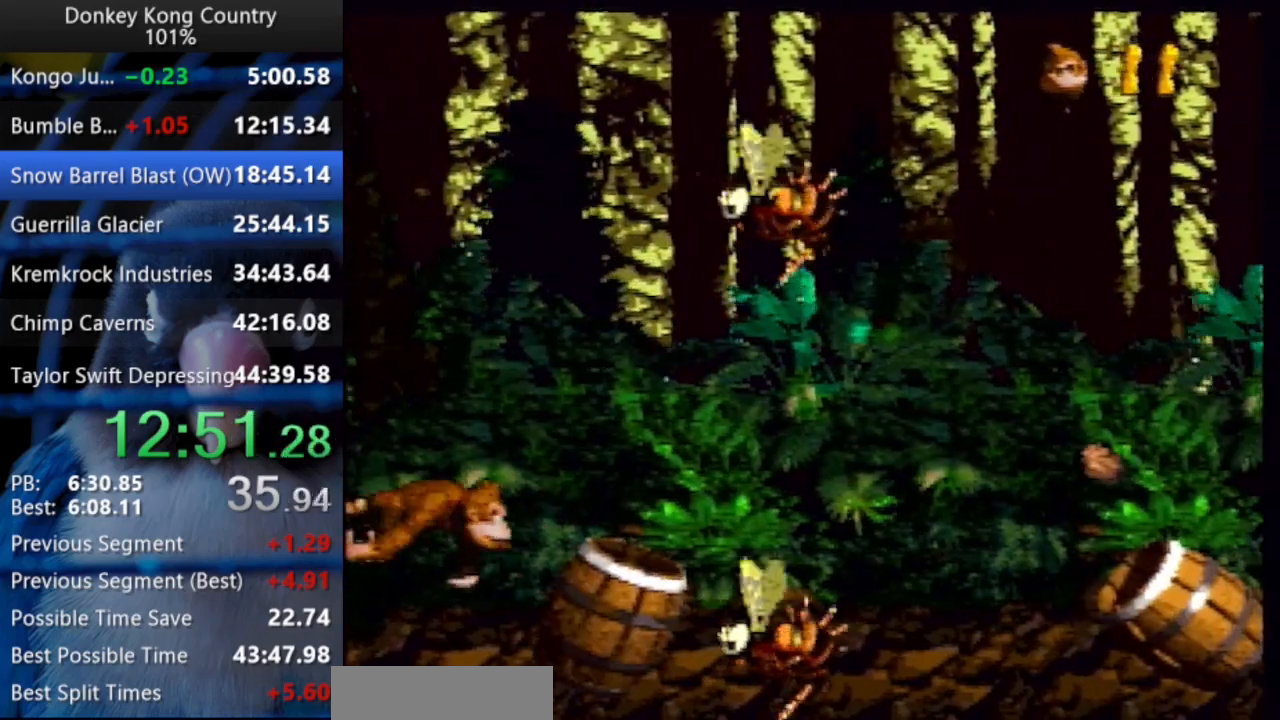
{"buttons": ["DPAD_RIGHT"], "events": [[17, "B", "down"], [67, "DPAD_UP", "down"], [117, "B", "up"], [283, "DPAD_UP", "up"]]}
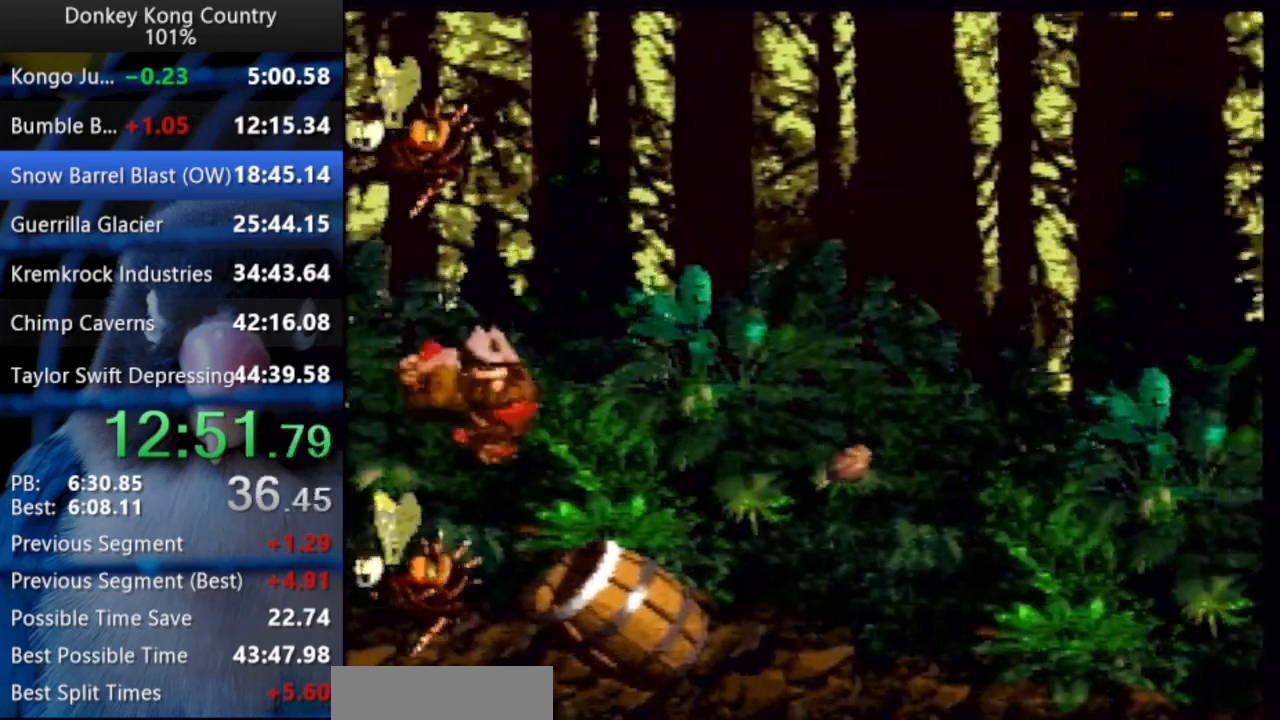
{"buttons": ["B", "DPAD_RIGHT"], "events": [[183, "DPAD_UP", "down"], [450, "DPAD_UP", "up"], [483, "B", "down"]]}
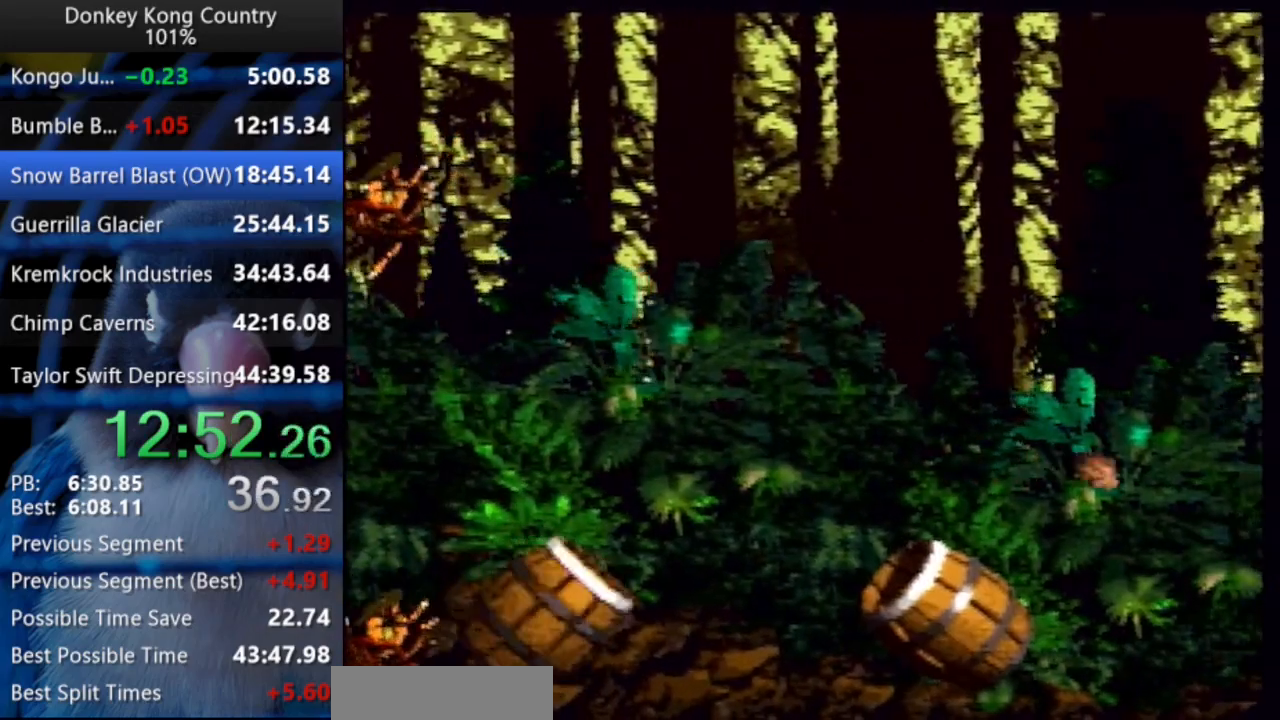
{"buttons": ["DPAD_RIGHT"], "events": [[67, "B", "up"]]}
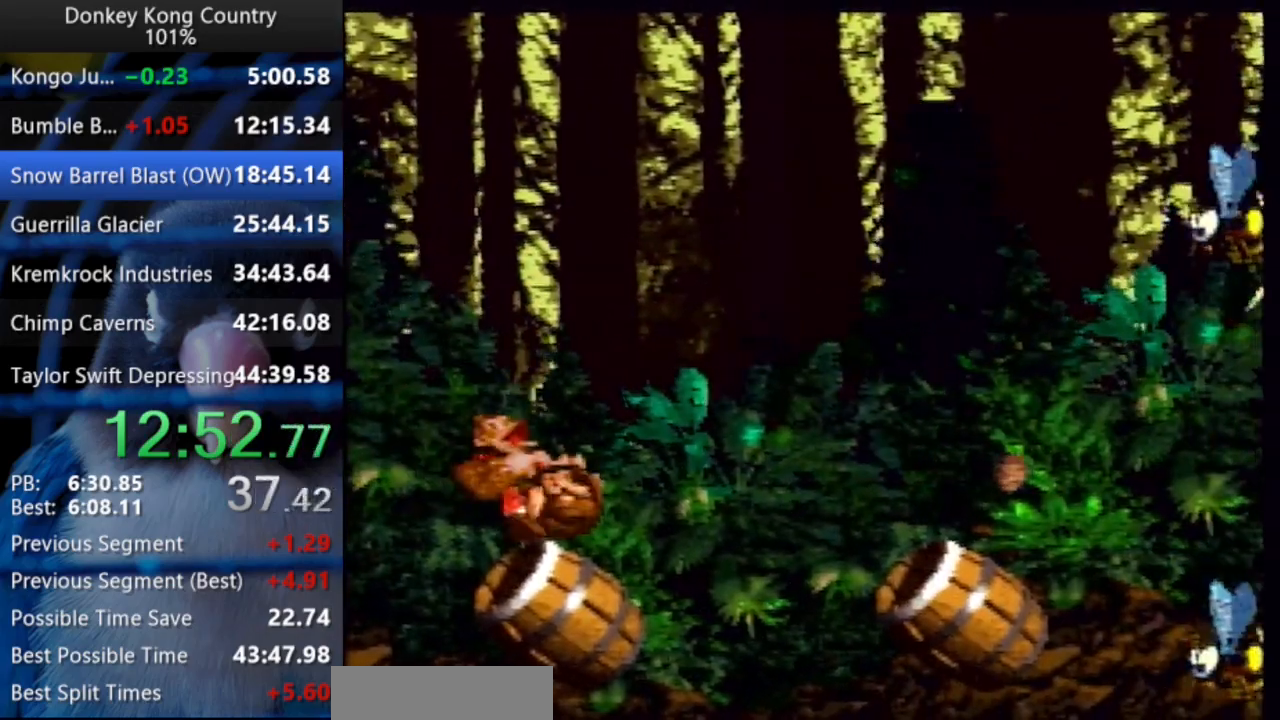
{"buttons": ["DPAD_UP", "DPAD_RIGHT"], "events": [[233, "DPAD_UP", "down"], [333, "B", "down"], [450, "B", "up"]]}
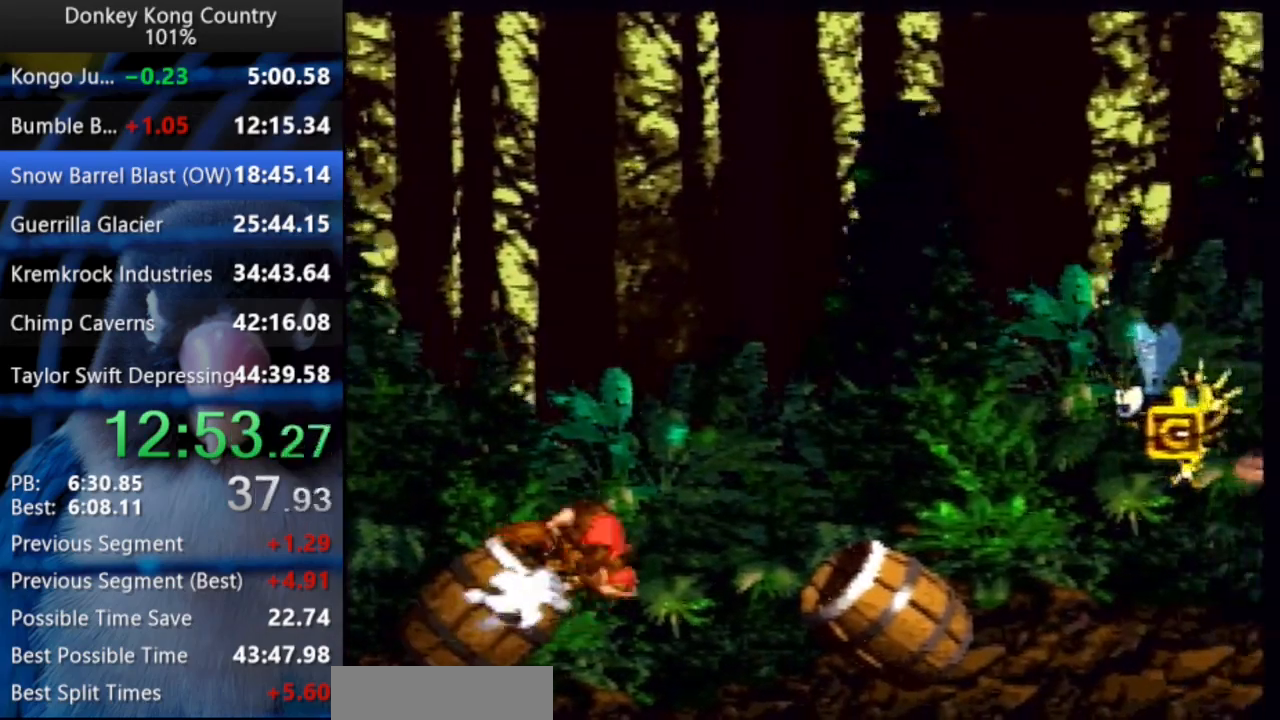
{"buttons": ["DPAD_UP", "DPAD_RIGHT"], "events": []}
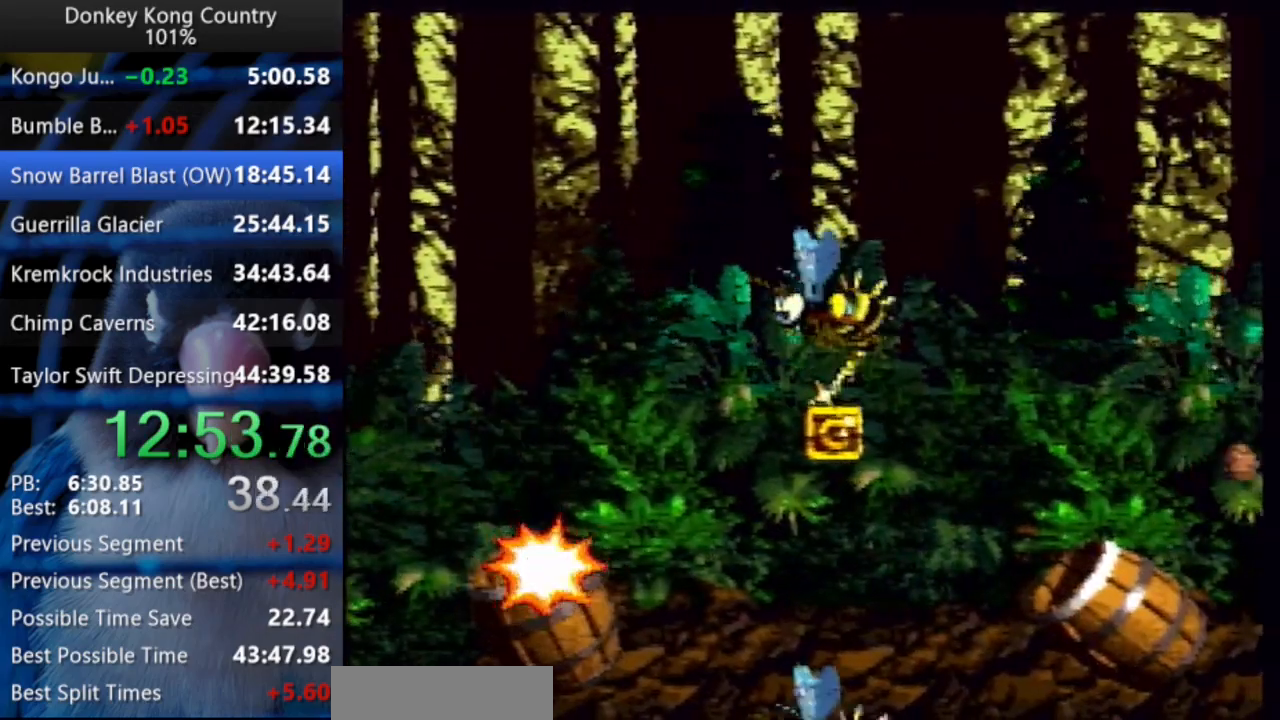
{"buttons": ["DPAD_UP", "DPAD_RIGHT"], "events": [[200, "B", "down"], [267, "B", "up"]]}
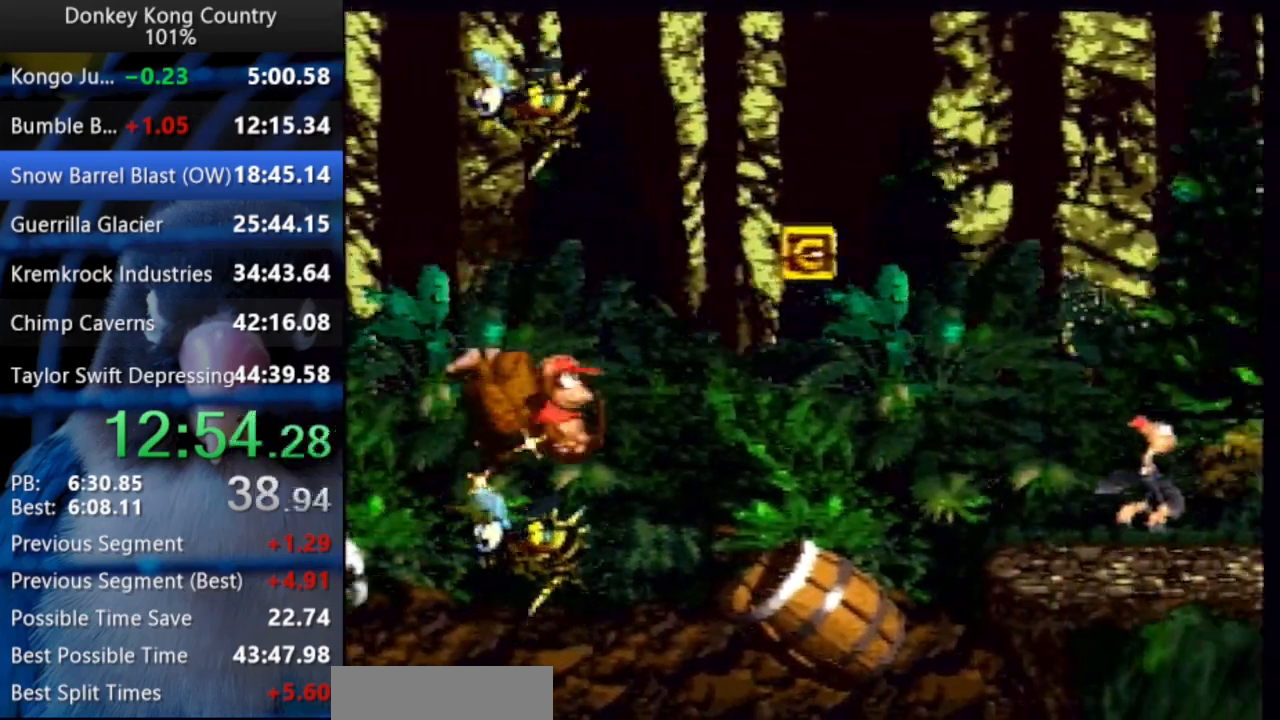
{"buttons": ["DPAD_UP", "DPAD_RIGHT"], "events": []}
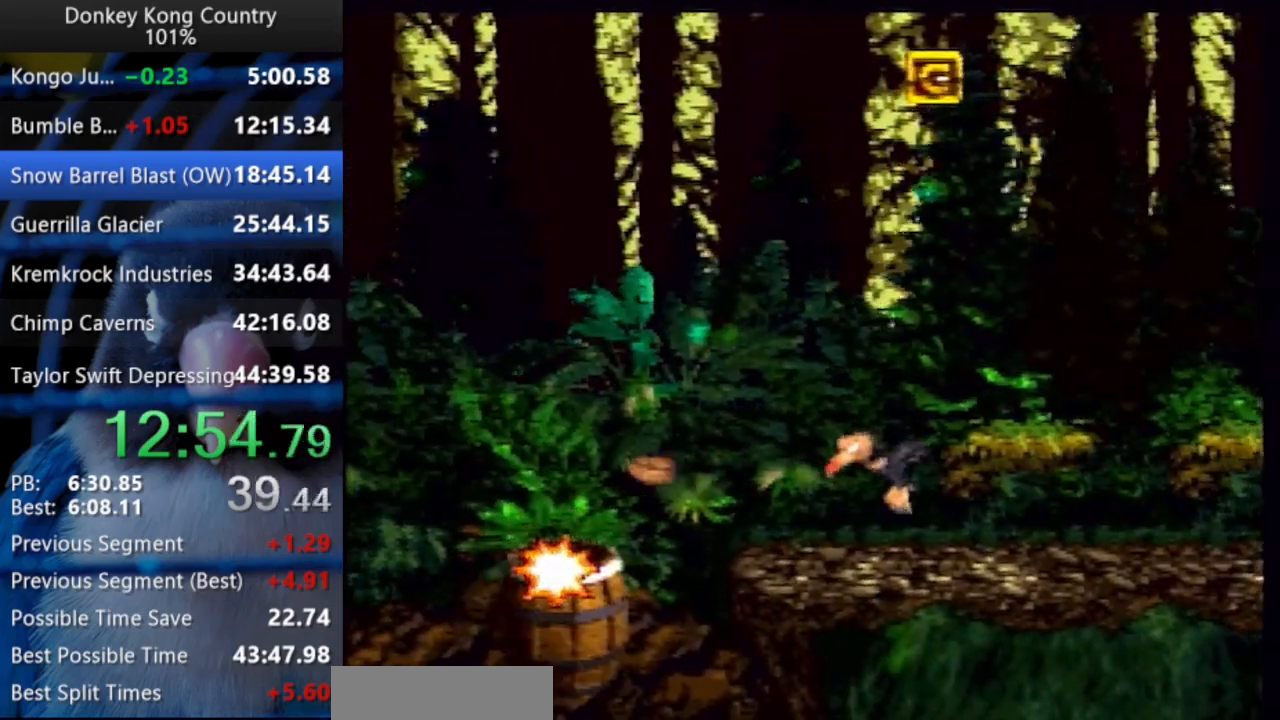
{"buttons": ["Y", "DPAD_RIGHT"], "events": [[133, "B", "down"], [250, "Y", "down"], [267, "B", "up"], [483, "DPAD_UP", "up"]]}
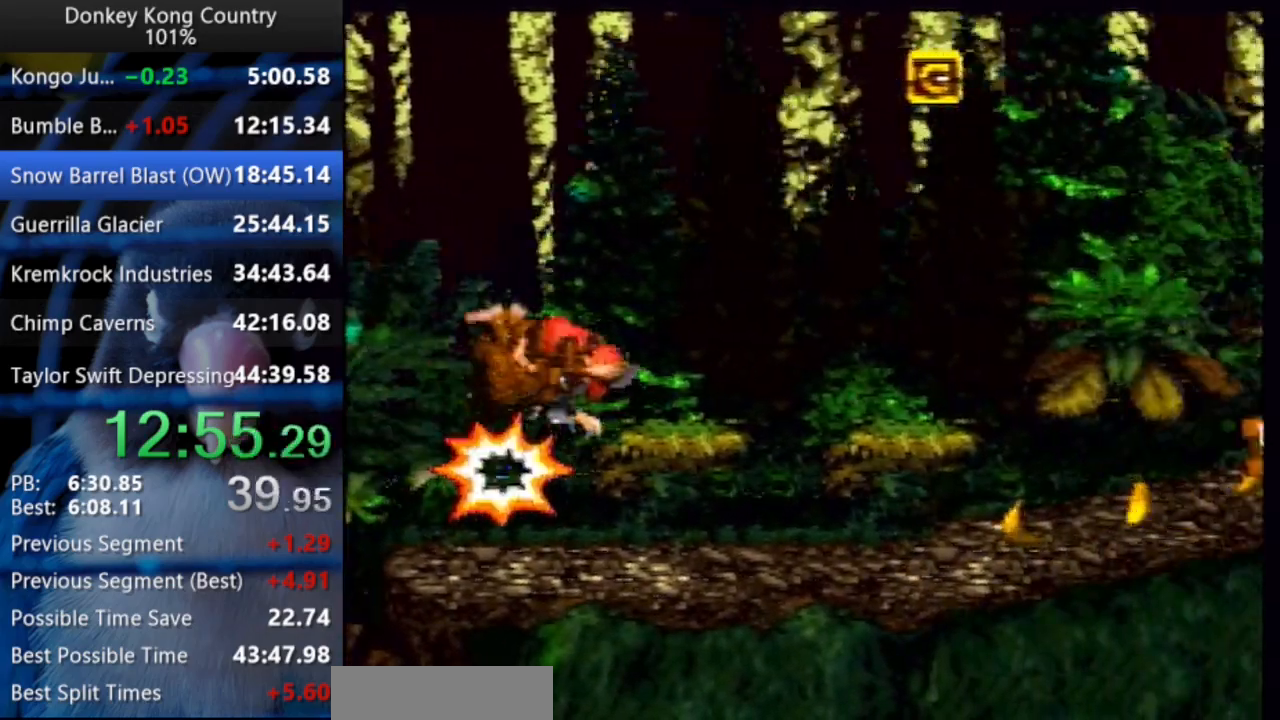
{"buttons": ["DPAD_UP", "DPAD_RIGHT"], "events": [[217, "DPAD_UP", "down"], [500, "Y", "up"]]}
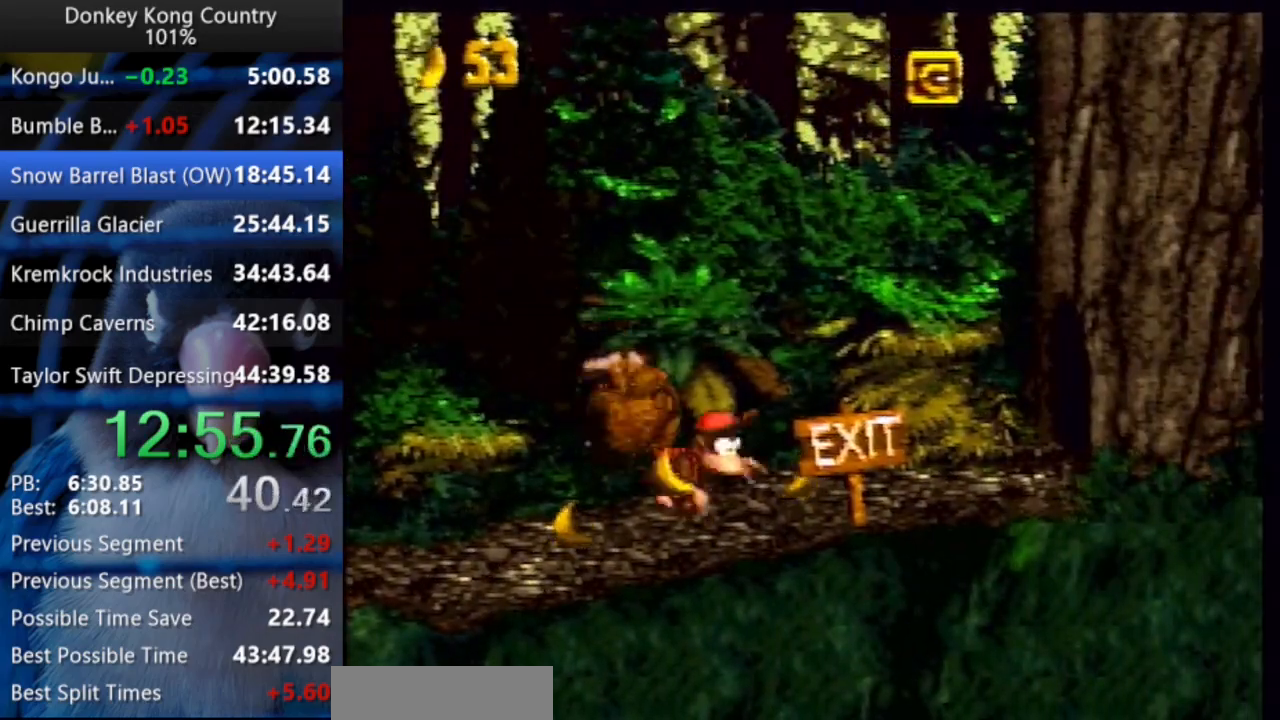
{"buttons": ["DPAD_UP", "DPAD_RIGHT"], "events": [[33, "Y", "down"], [150, "Y", "up"], [217, "DPAD_UP", "up"], [250, "DPAD_RIGHT", "up"], [417, "DPAD_RIGHT", "down"], [433, "DPAD_UP", "down"]]}
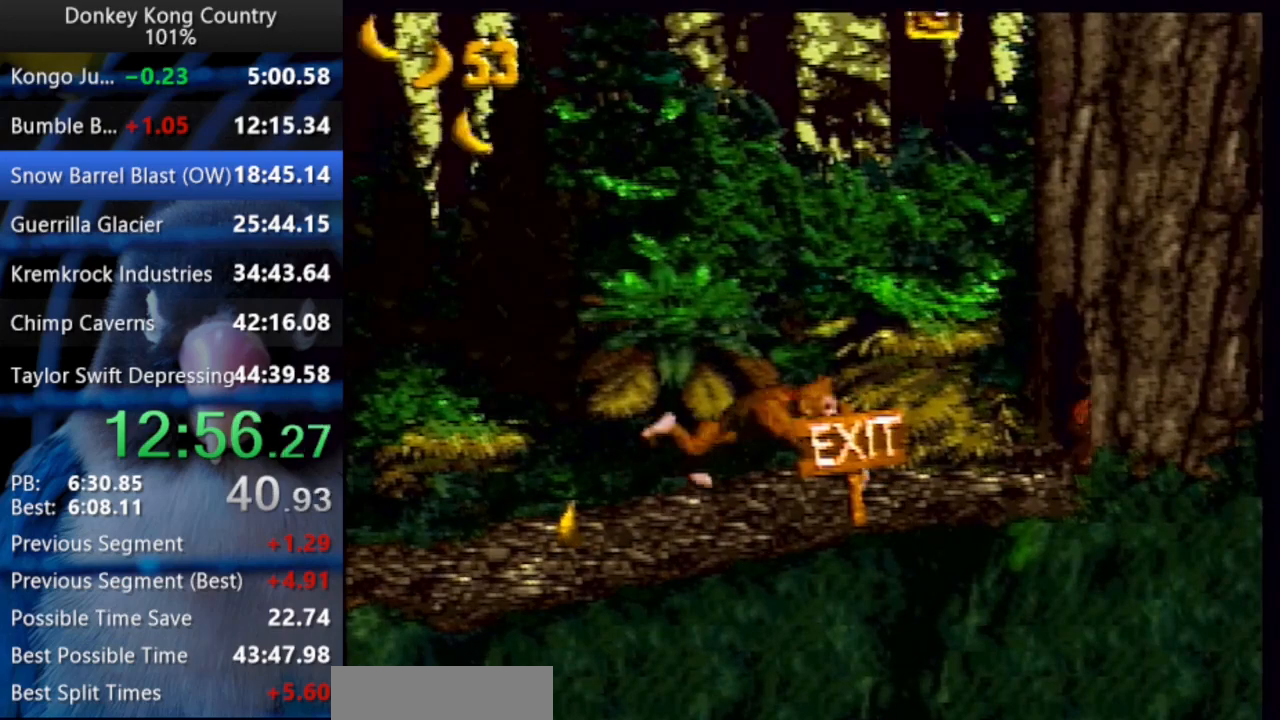
{"buttons": ["A", "X", "Y"], "events": [[217, "DPAD_UP", "up"], [250, "DPAD_UP", "down"], [283, "A", "down"], [283, "DPAD_UP", "up"], [283, "X", "down"], [317, "DPAD_RIGHT", "up"], [400, "A", "up"], [433, "X", "up"], [467, "Y", "down"], [483, "A", "down"], [483, "X", "down"]]}
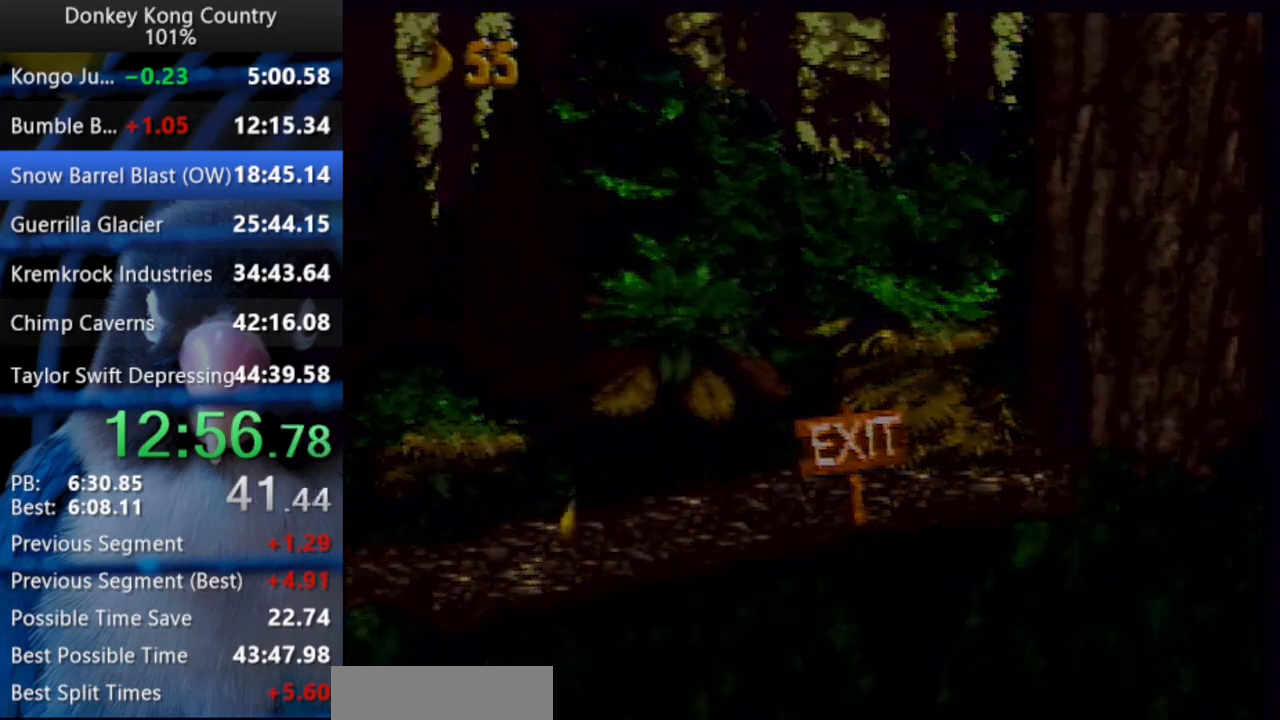
{"buttons": [], "events": [[117, "Y", "up"], [133, "A", "up"], [133, "X", "up"], [183, "A", "down"], [200, "X", "down"], [200, "Y", "down"], [217, "X", "up"], [233, "A", "up"], [283, "A", "down"], [283, "X", "down"], [317, "A", "up"], [317, "X", "up"], [367, "A", "down"], [383, "X", "down"], [417, "X", "up"], [433, "A", "up"], [467, "Y", "up"]]}
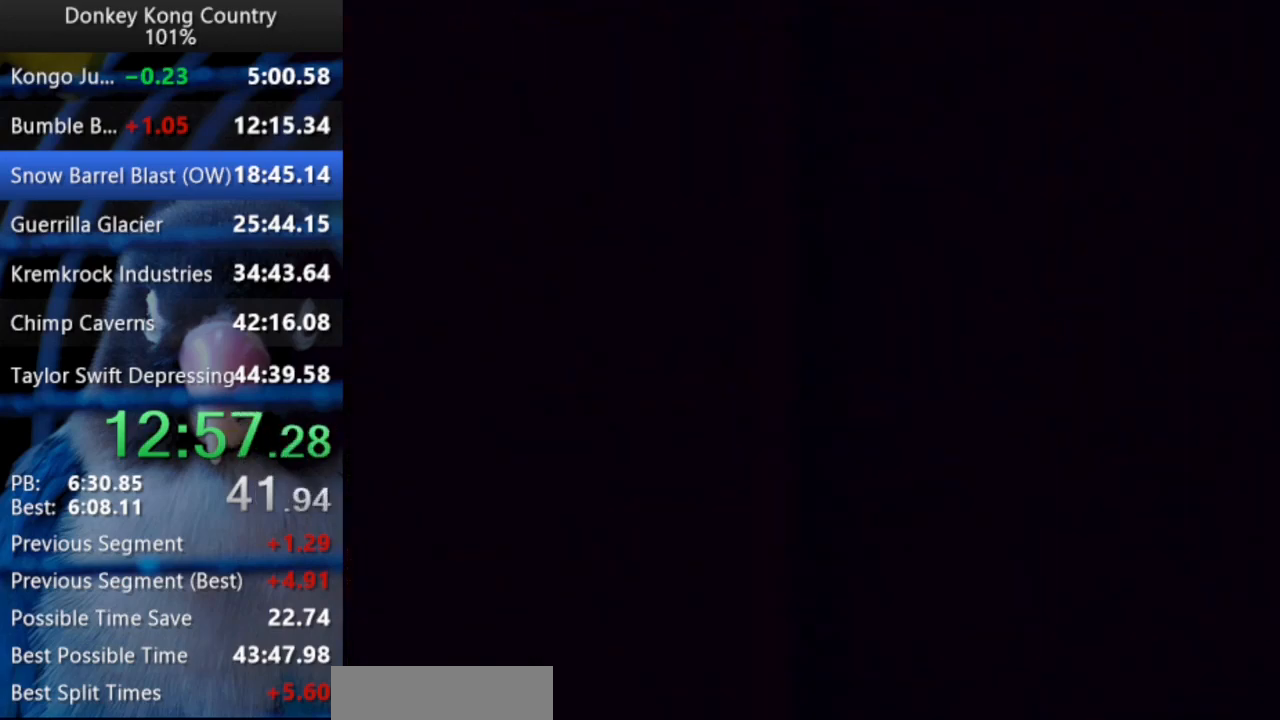
{"buttons": ["A", "X"], "events": [[67, "A", "down"], [67, "X", "down"], [117, "X", "up"], [117, "Y", "down"], [133, "A", "up"], [183, "A", "down"], [183, "X", "down"], [200, "X", "up"], [217, "A", "up"], [267, "Y", "up"], [283, "A", "down"], [283, "X", "down"], [300, "Y", "down"], [350, "A", "up"], [350, "X", "up"], [383, "Y", "up"], [433, "Y", "down"], [467, "X", "down"], [467, "Y", "up"], [483, "A", "down"]]}
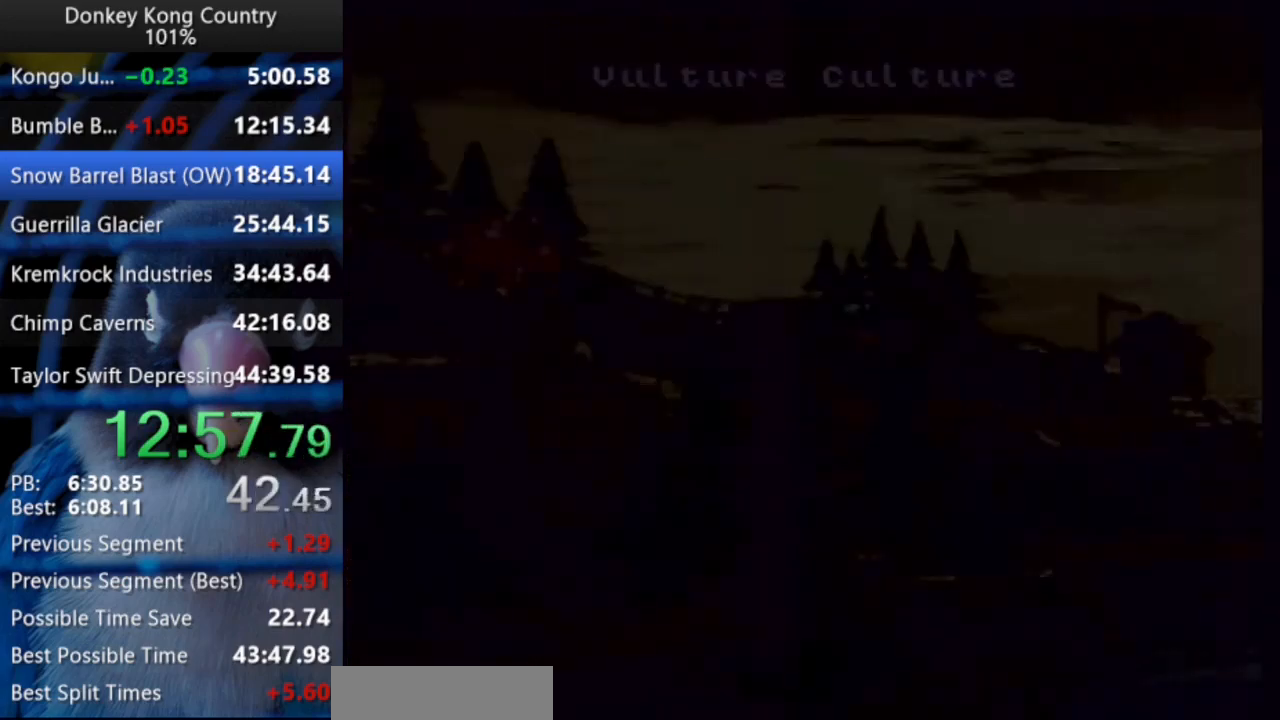
{"buttons": [], "events": [[17, "Y", "down"], [33, "A", "up"], [33, "X", "up"], [67, "Y", "up"], [100, "X", "down"], [133, "X", "up"], [133, "Y", "down"], [167, "Y", "up"], [183, "X", "down"], [233, "X", "up"], [233, "Y", "down"], [283, "X", "down"], [283, "Y", "up"], [317, "A", "down"], [333, "A", "up"], [333, "X", "up"], [333, "Y", "down"], [400, "X", "down"], [400, "Y", "up"], [417, "Y", "down"], [433, "X", "up"], [483, "Y", "up"]]}
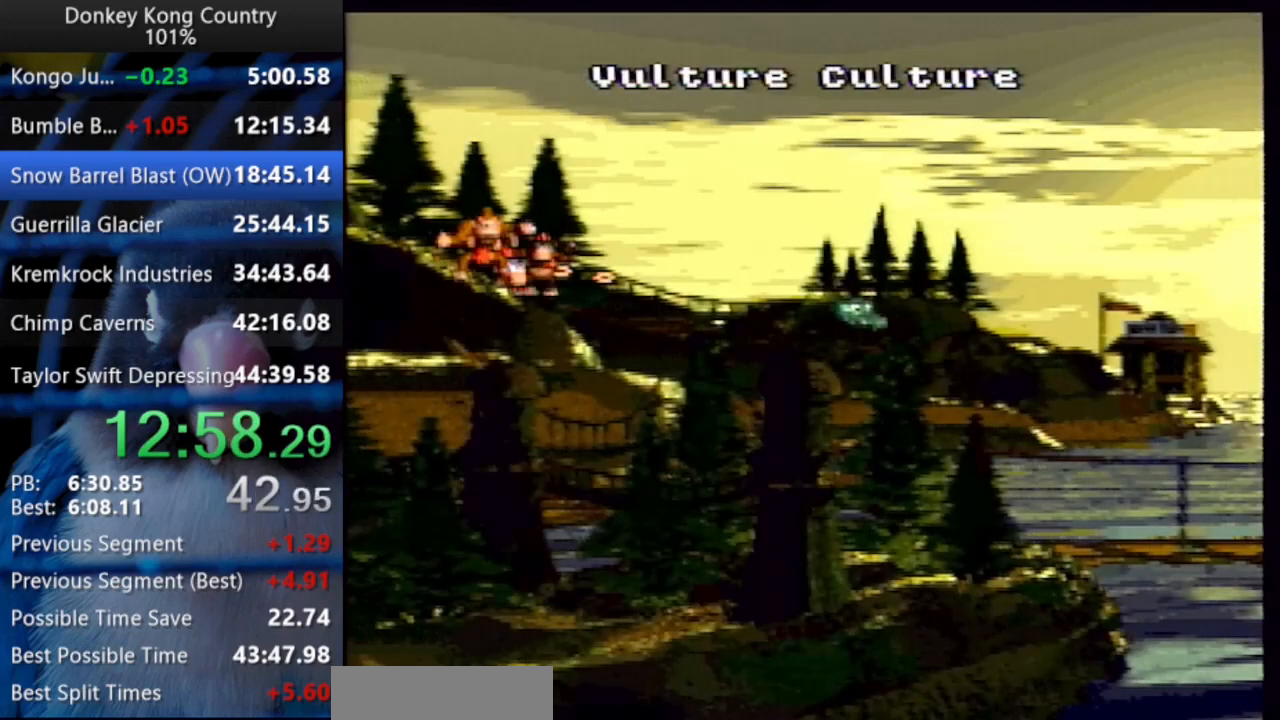
{"buttons": ["A", "X"], "events": [[17, "A", "down"], [17, "X", "down"], [33, "X", "up"], [33, "Y", "down"], [50, "A", "up"], [83, "Y", "up"], [100, "X", "down"], [117, "A", "down"], [133, "X", "up"], [150, "A", "up"], [150, "Y", "down"], [200, "X", "down"], [200, "Y", "up"], [217, "A", "down"], [233, "A", "up"], [233, "X", "up"], [233, "Y", "down"], [300, "X", "down"], [300, "Y", "up"], [317, "A", "down"], [350, "A", "up"], [350, "X", "up"], [350, "Y", "down"], [400, "X", "down"], [400, "Y", "up"], [433, "A", "down"], [450, "A", "up"], [450, "X", "up"], [450, "Y", "down"], [483, "X", "down"], [483, "Y", "up"], [500, "A", "down"]]}
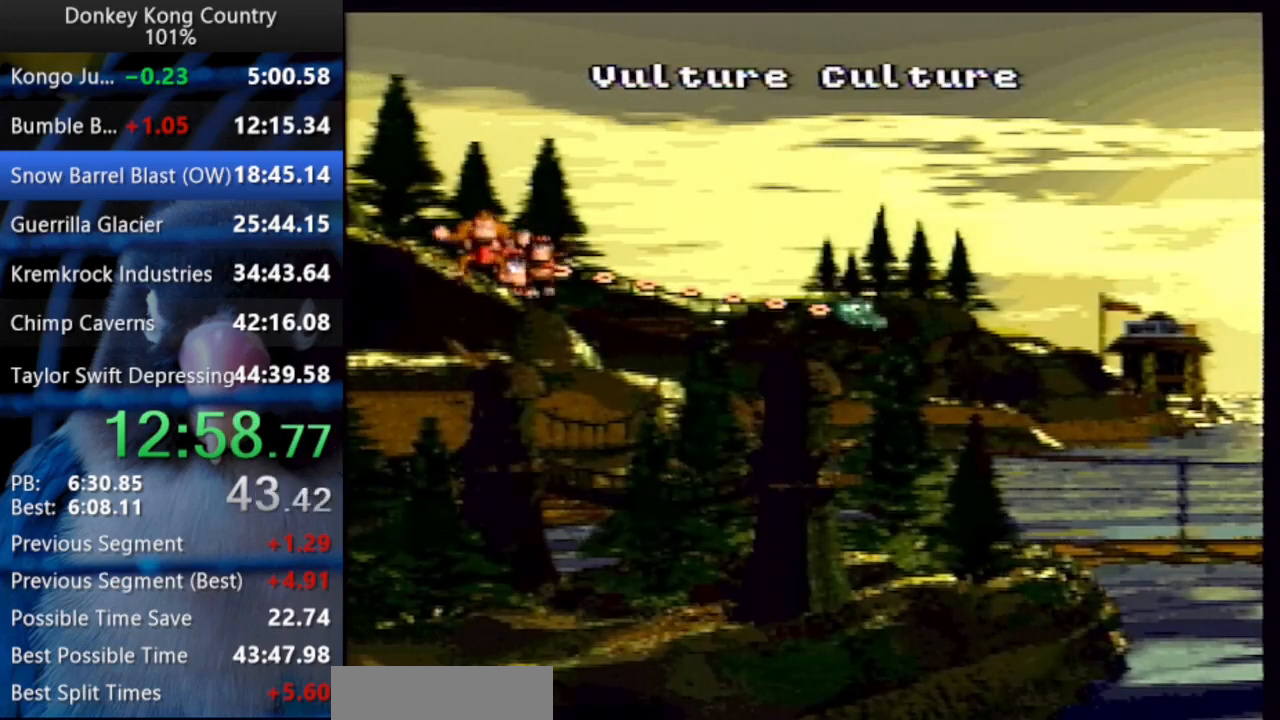
{"buttons": [], "events": [[33, "A", "up"], [33, "X", "up"], [33, "Y", "down"], [100, "Y", "up"], [117, "X", "down"], [133, "X", "up"], [133, "Y", "down"], [167, "Y", "up"], [183, "A", "down"], [183, "X", "down"], [233, "A", "up"], [250, "X", "up"]]}
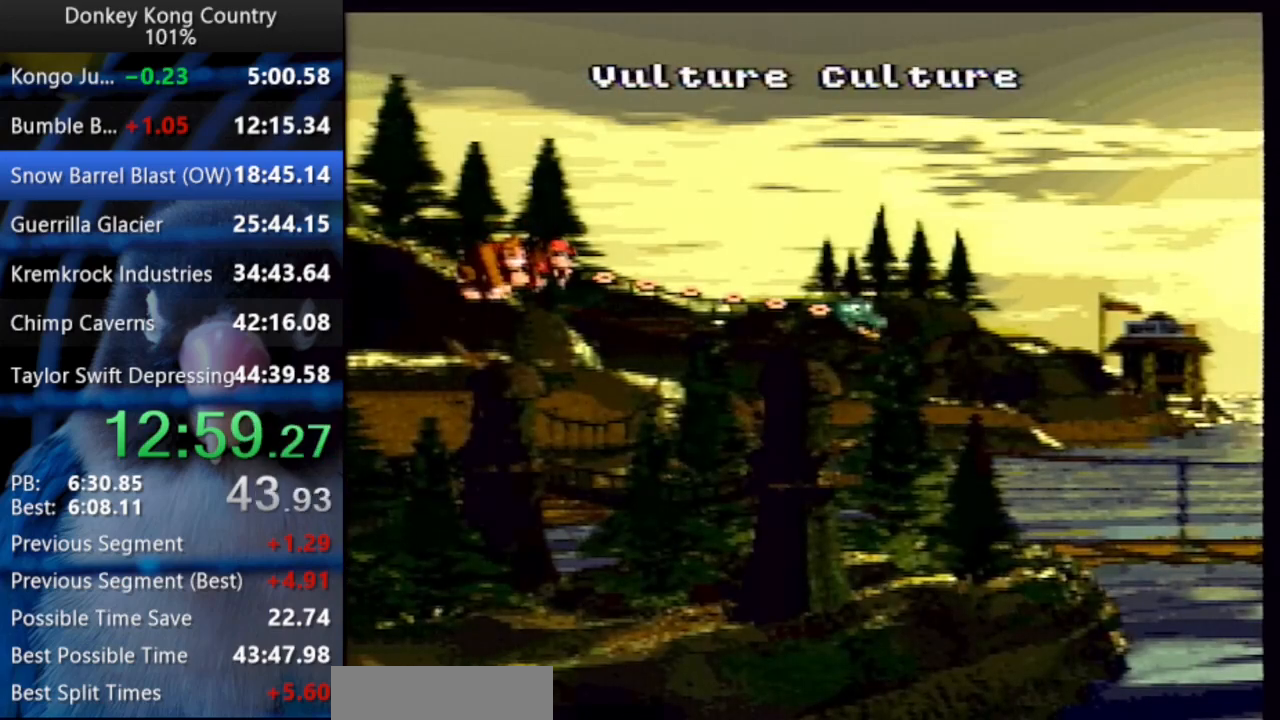
{"buttons": [], "events": []}
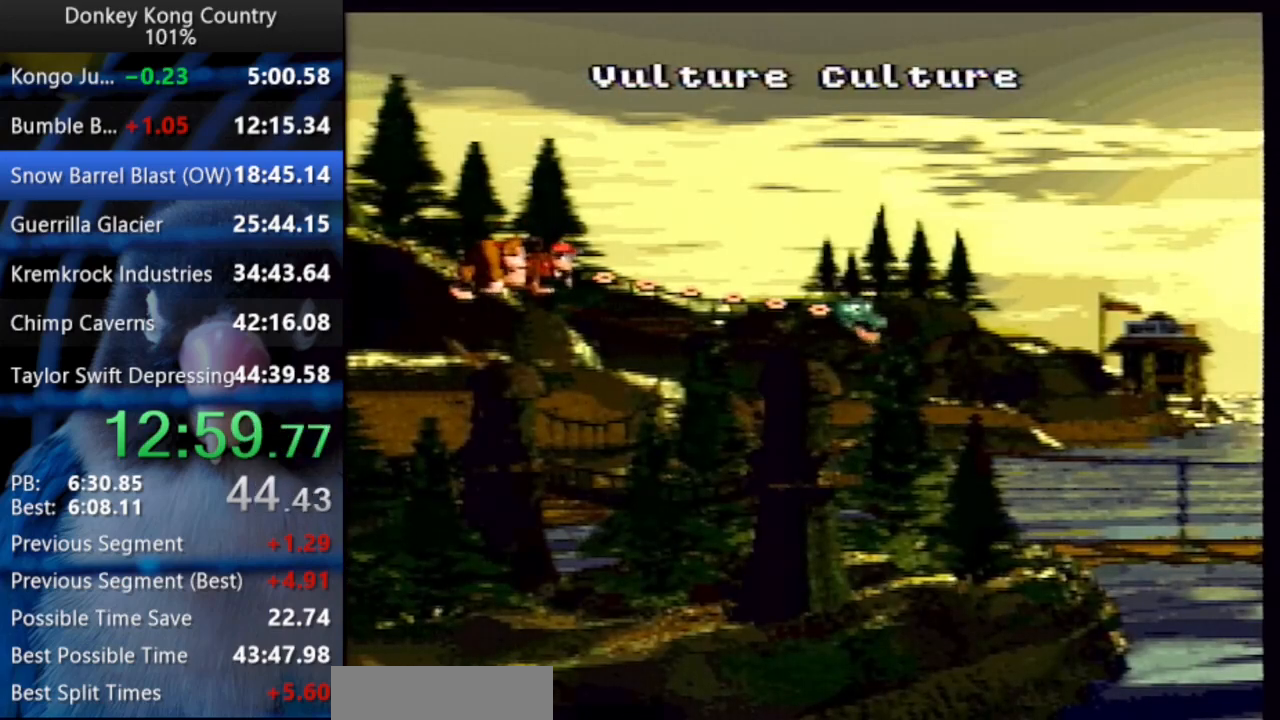
{"buttons": ["DPAD_LEFT"], "events": [[467, "DPAD_LEFT", "down"]]}
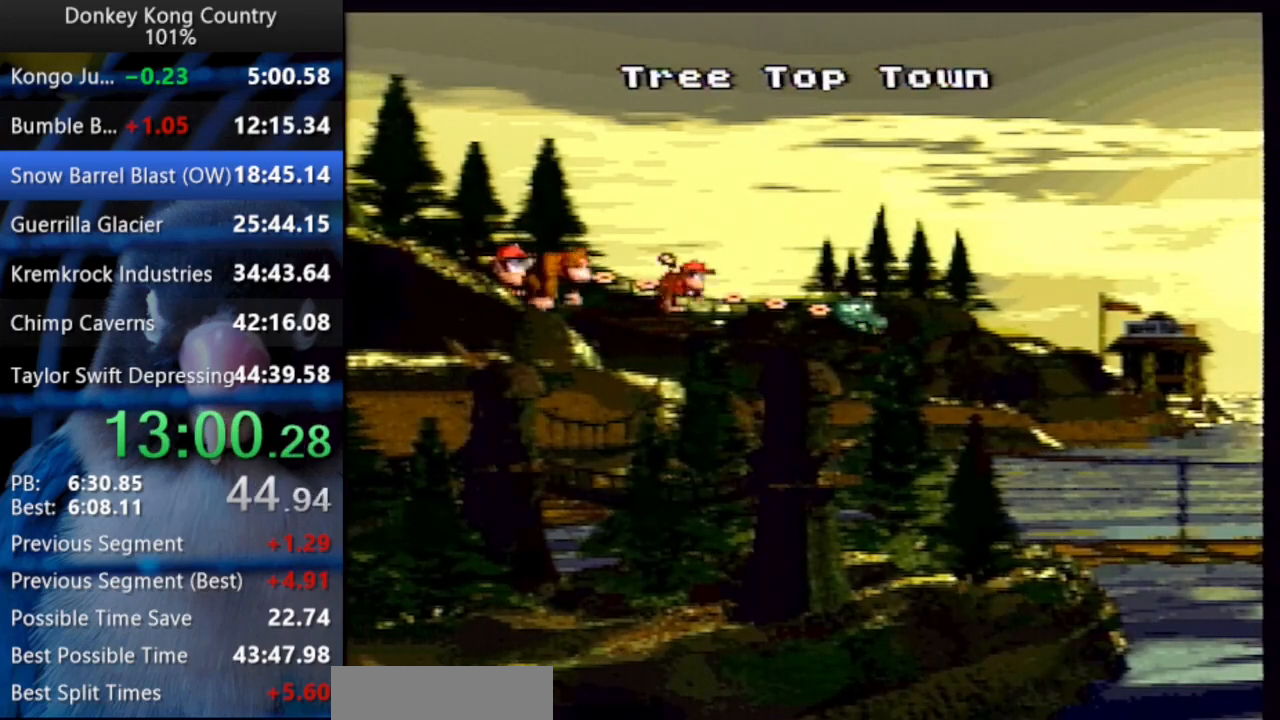
{"buttons": ["DPAD_LEFT"], "events": []}
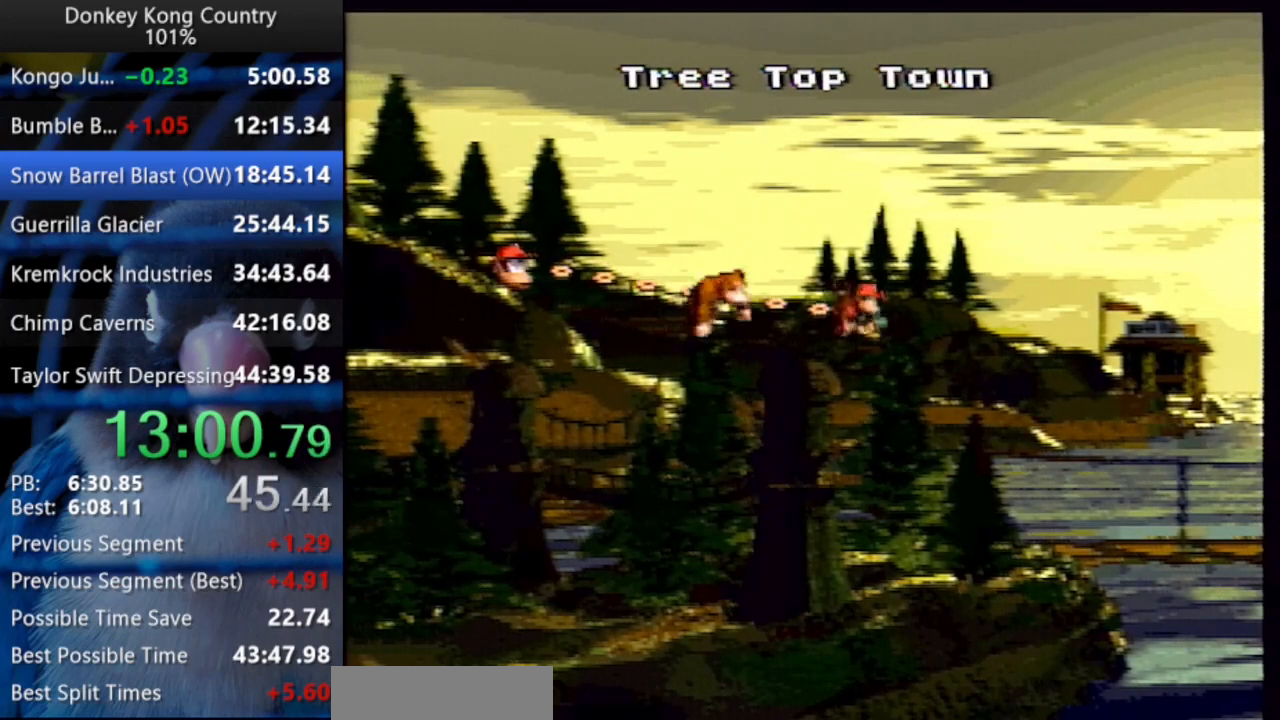
{"buttons": ["DPAD_LEFT"], "events": []}